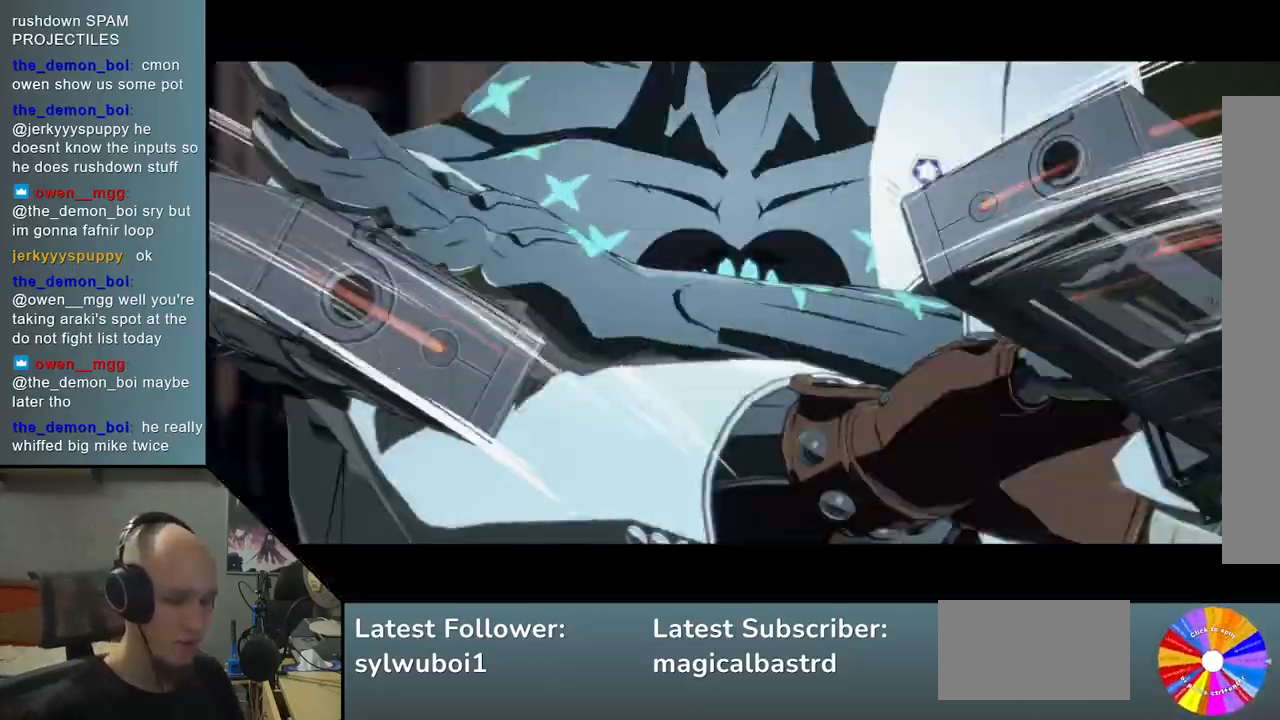
Gameplay with a controller (arcade stick); each line is a JSON object with the inputs held at the frame after it. "events" lists button and stick changes between this image and that frame as [ms after this image, input, new state], when the widget could be followed in between. Not read: L3 R3 other_buttons.
{"buttons": [], "left_stick": "center", "events": []}
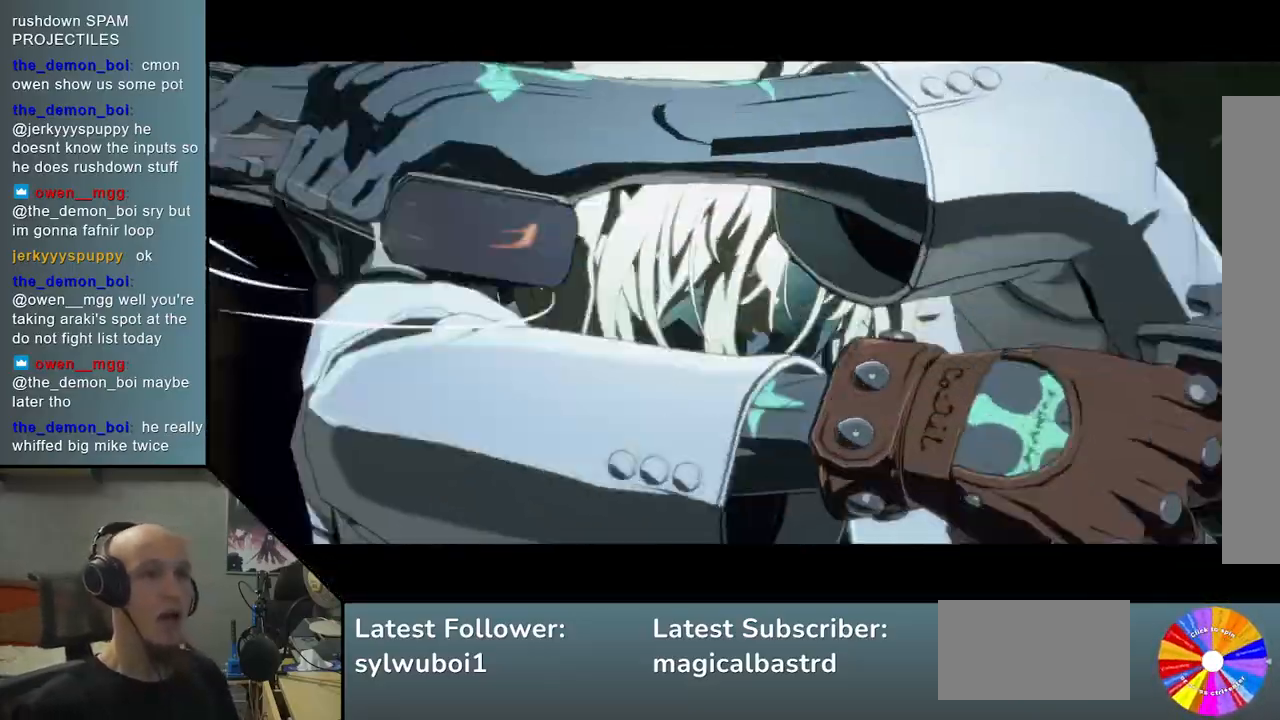
{"buttons": [], "left_stick": "center", "events": []}
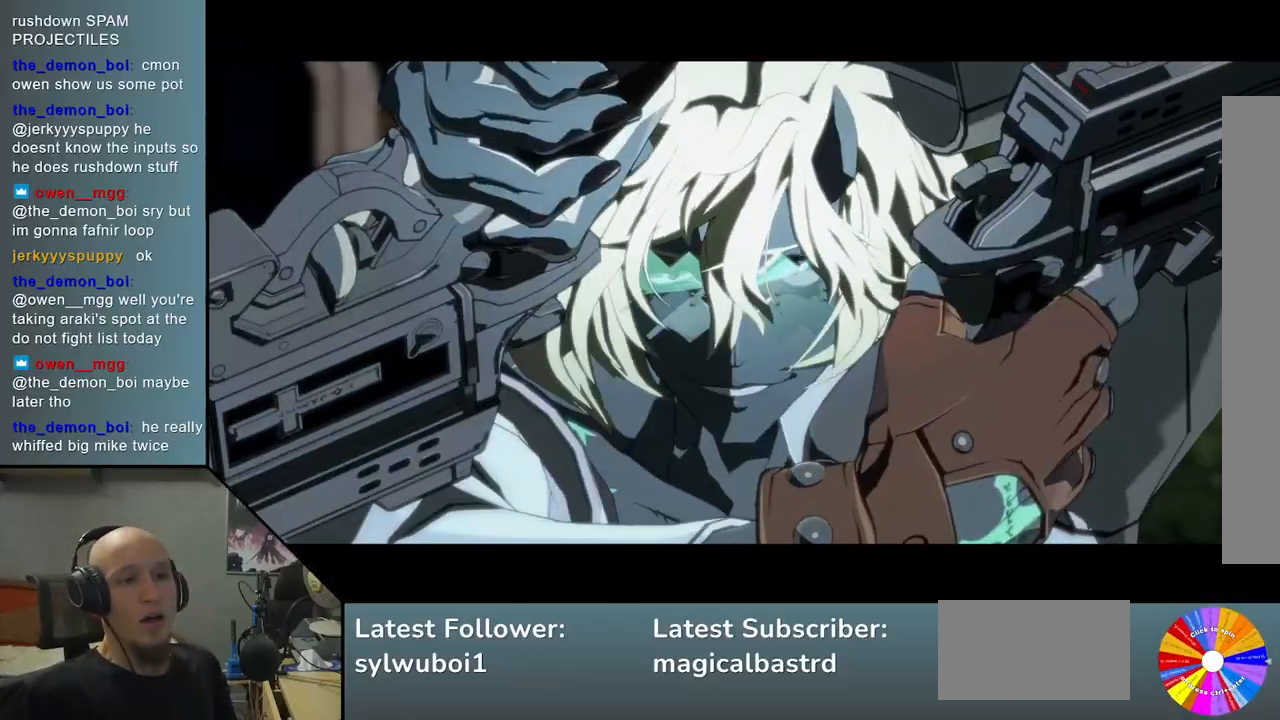
{"buttons": [], "left_stick": "center", "events": []}
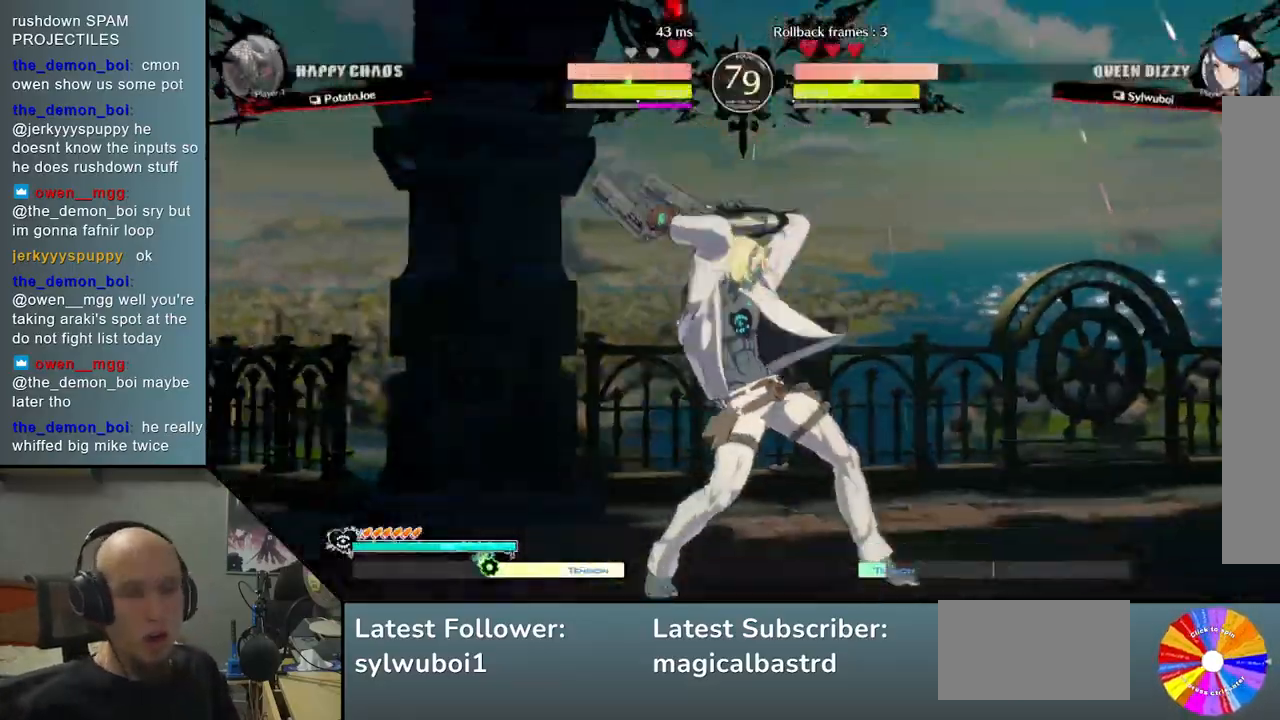
{"buttons": [], "left_stick": "center", "events": []}
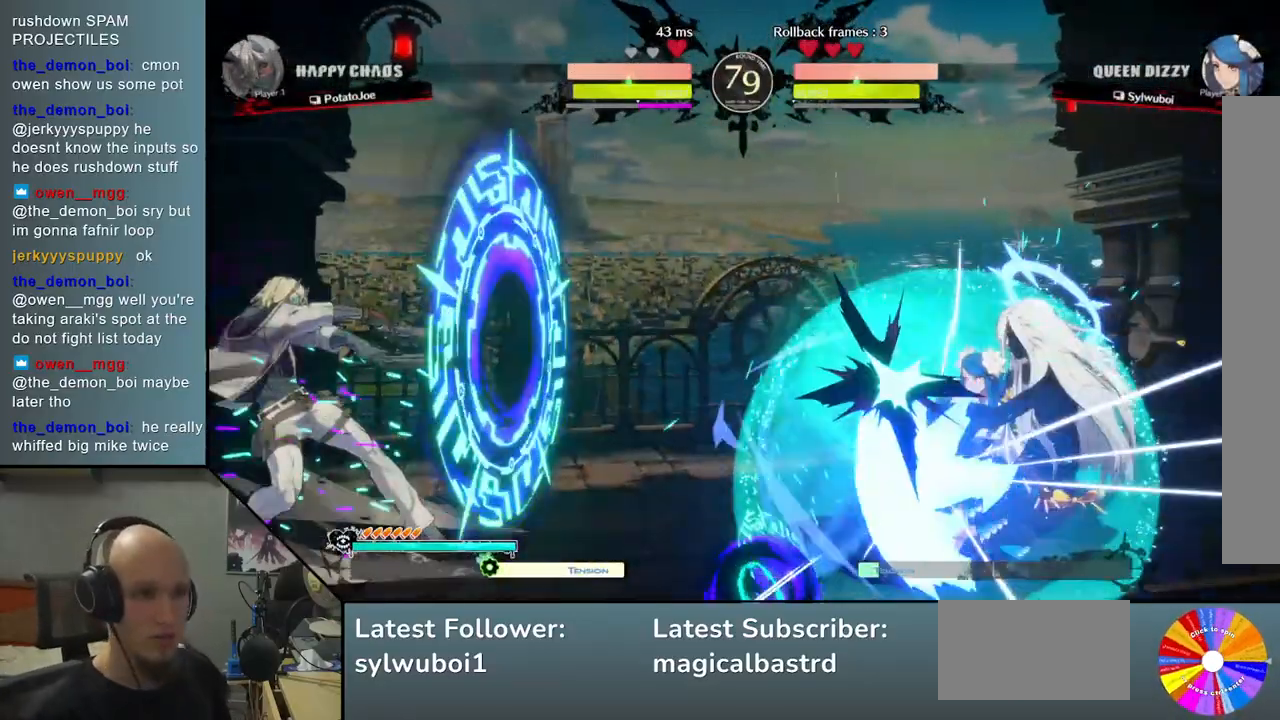
{"buttons": [], "left_stick": "center", "events": []}
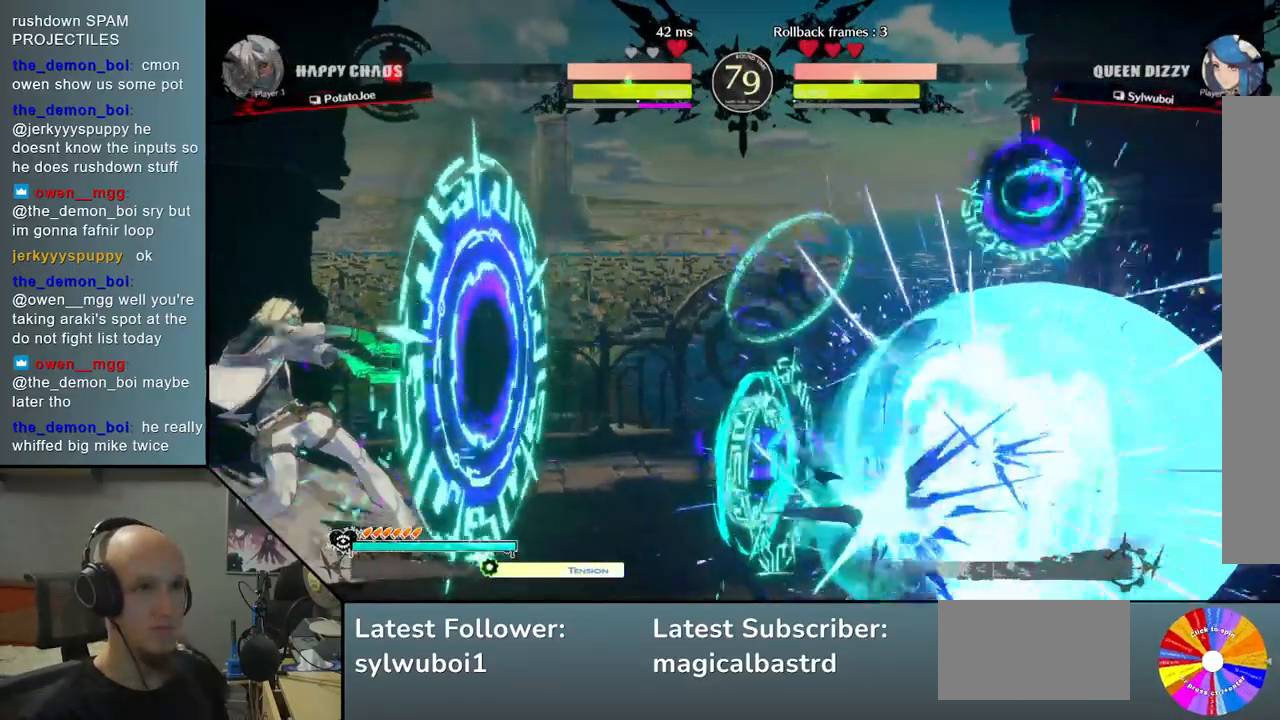
{"buttons": [], "left_stick": "center", "events": []}
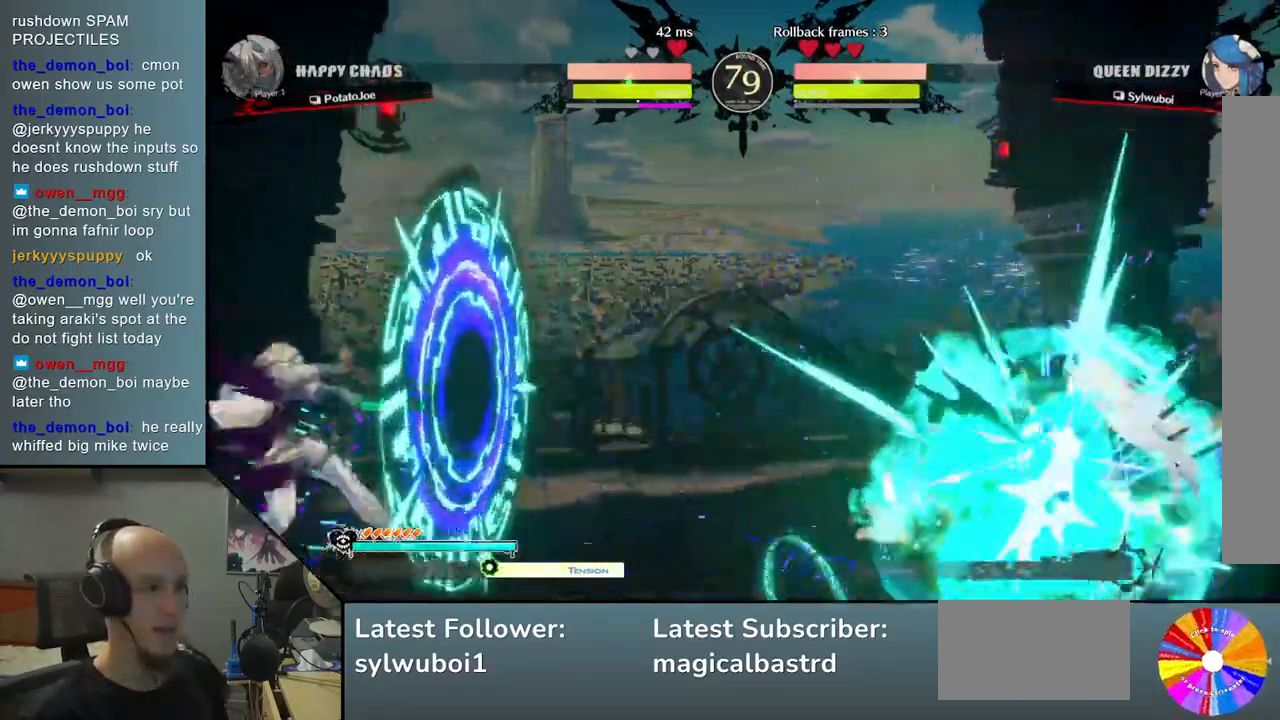
{"buttons": [], "left_stick": "left", "events": [[167, "left_stick", "left"]]}
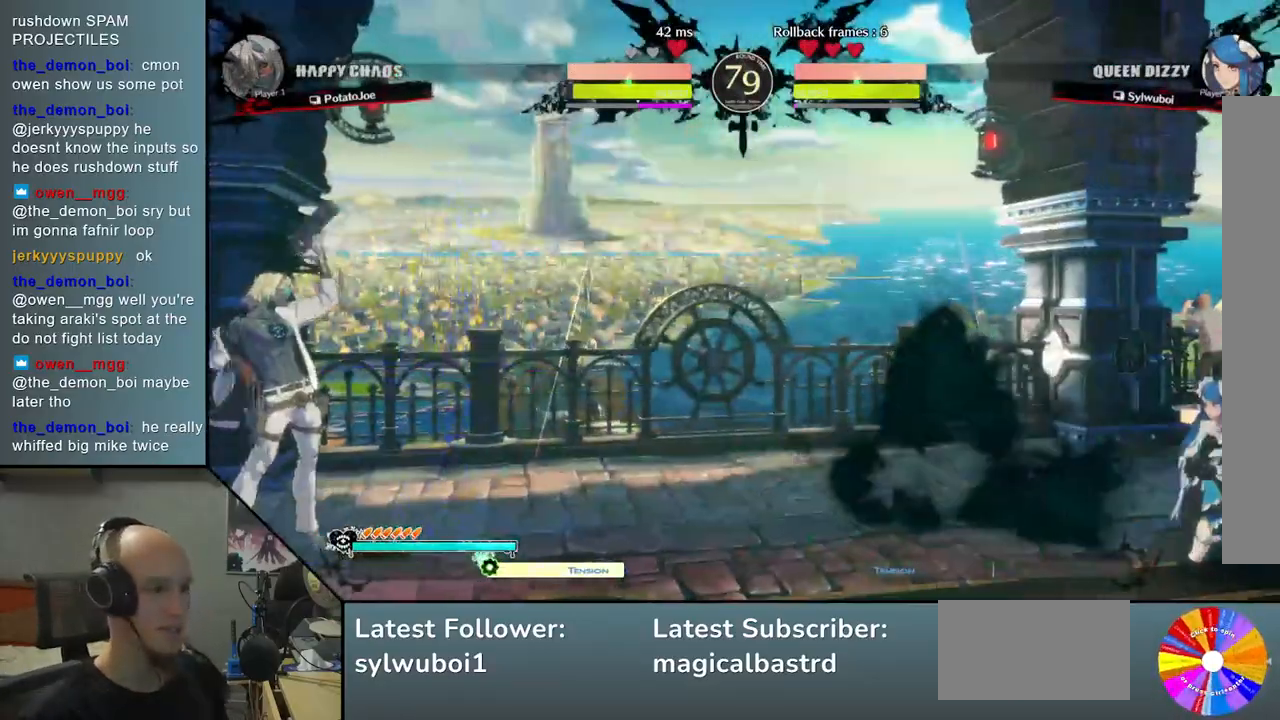
{"buttons": [], "left_stick": "center", "events": [[267, "left_stick", "down"], [333, "left_stick", "right"], [433, "left_stick", "up"], [483, "left_stick", "center"]]}
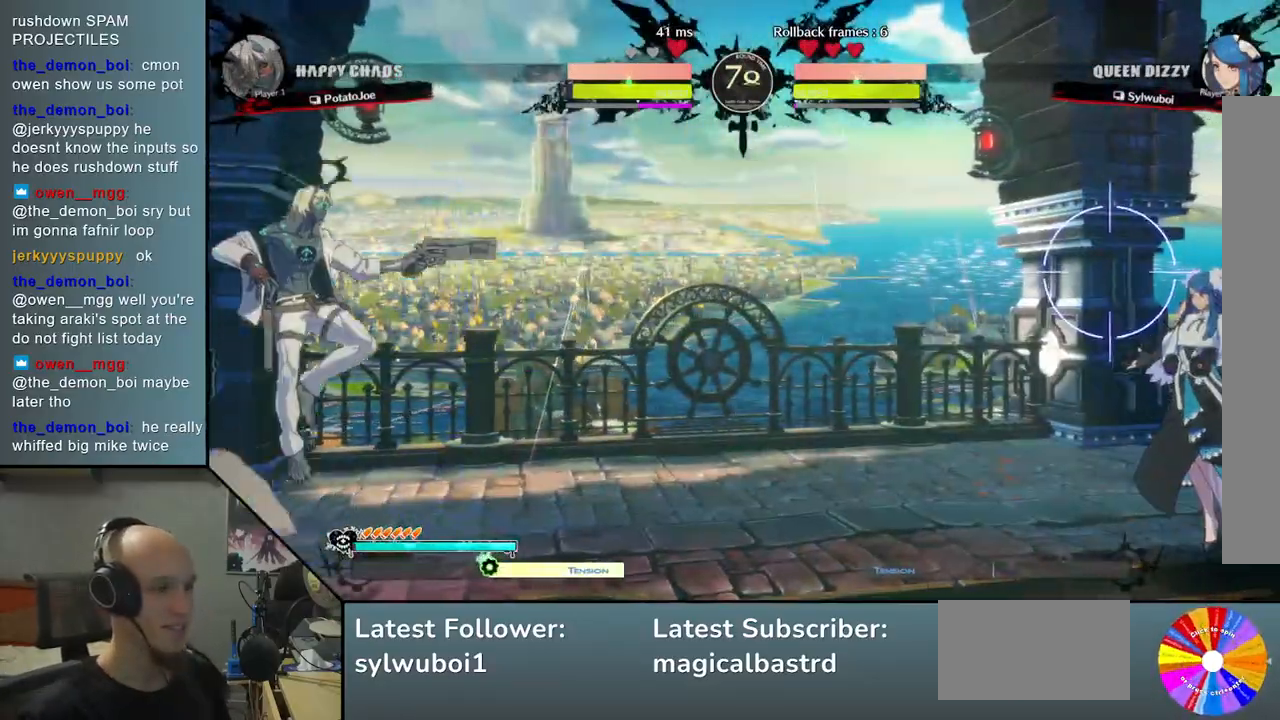
{"buttons": ["L2"], "left_stick": "down", "events": [[350, "left_stick", "down"], [467, "L2", "down"]]}
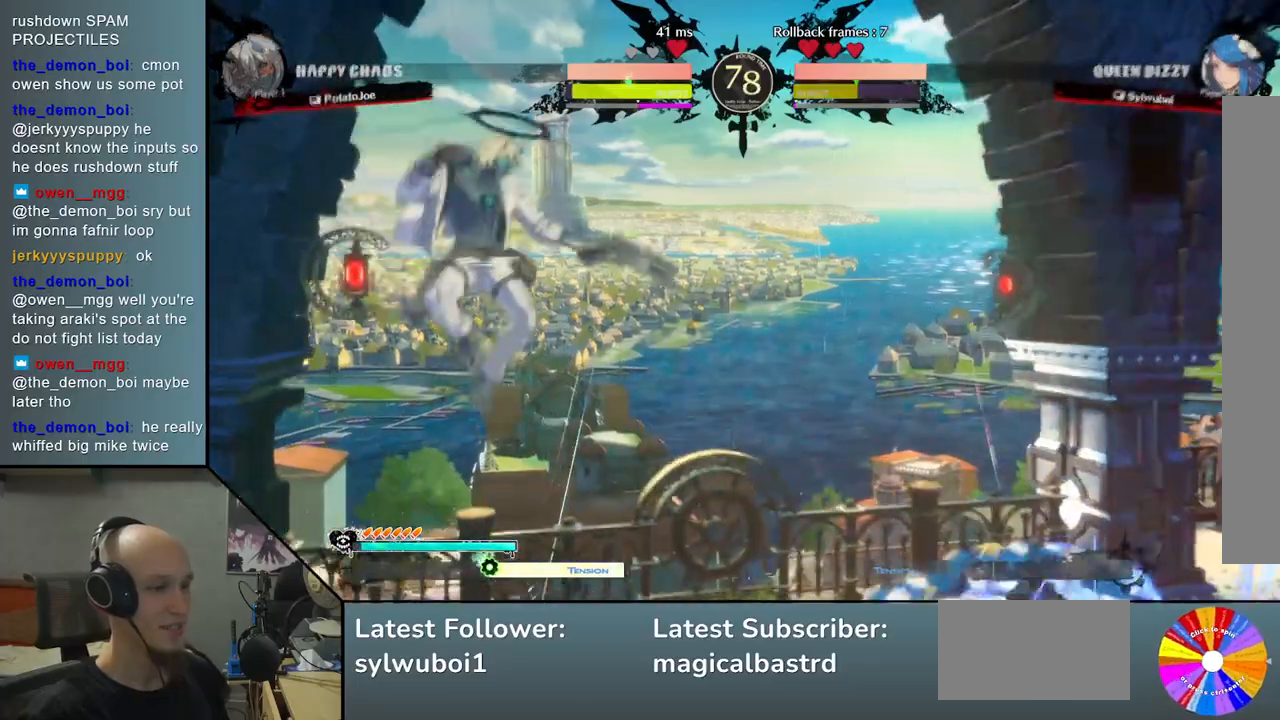
{"buttons": [], "left_stick": "down", "events": [[100, "L2", "up"], [133, "left_stick", "center"], [283, "left_stick", "down"], [417, "CIRCLE", "down"], [483, "CIRCLE", "up"]]}
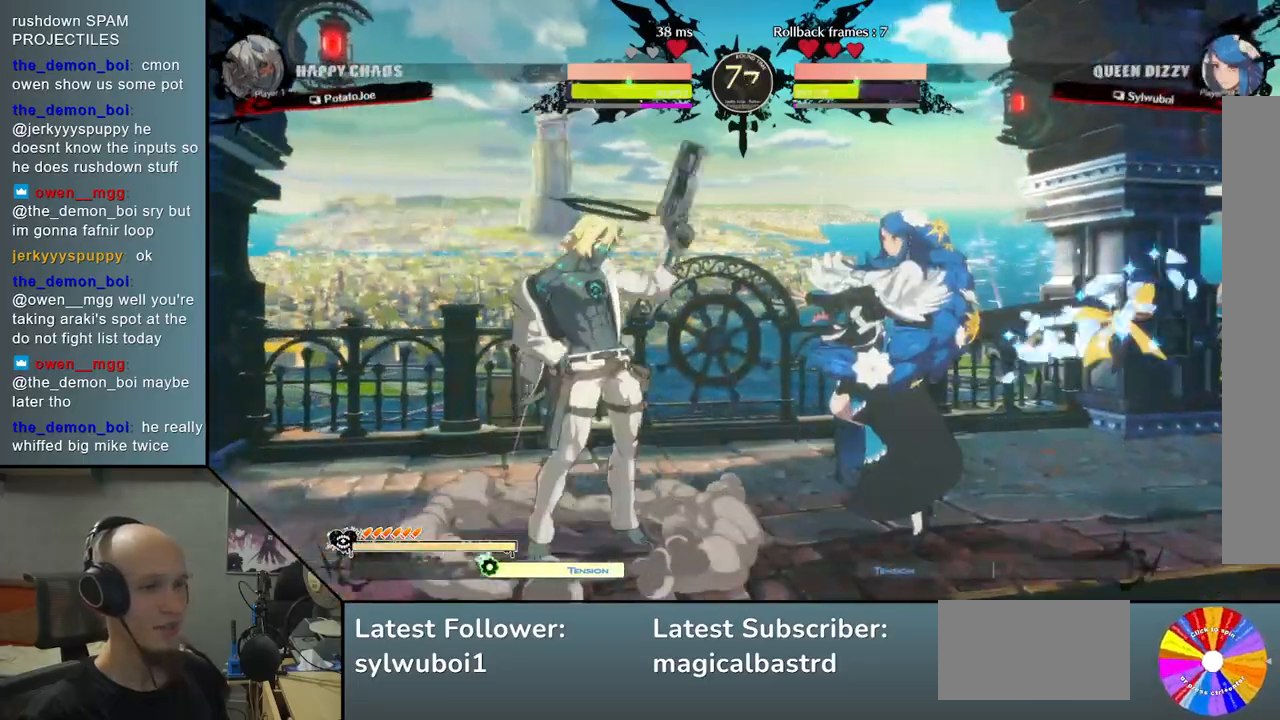
{"buttons": ["R2"], "left_stick": "right", "events": [[17, "CIRCLE", "down"], [100, "CIRCLE", "up"], [167, "CIRCLE", "down"], [250, "CIRCLE", "up"], [250, "left_stick", "right"], [433, "R2", "down"]]}
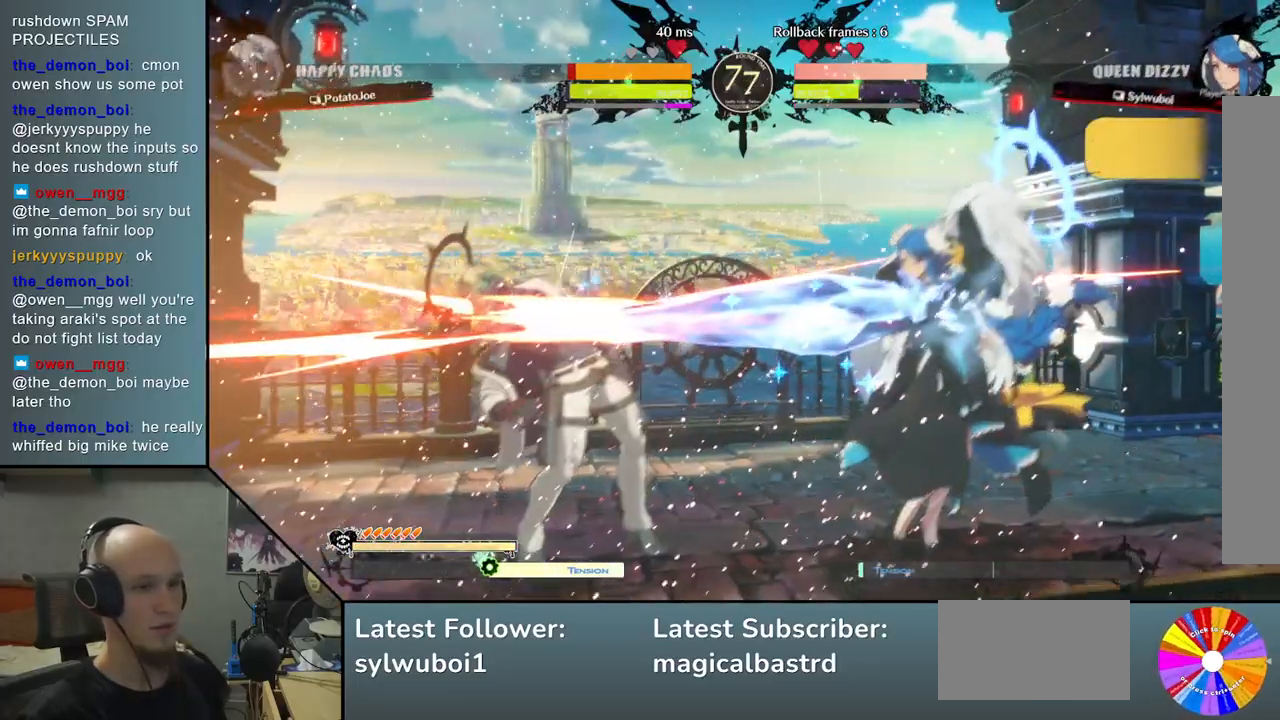
{"buttons": [], "left_stick": "left", "events": [[33, "R2", "up"], [33, "left_stick", "down"], [183, "left_stick", "left"]]}
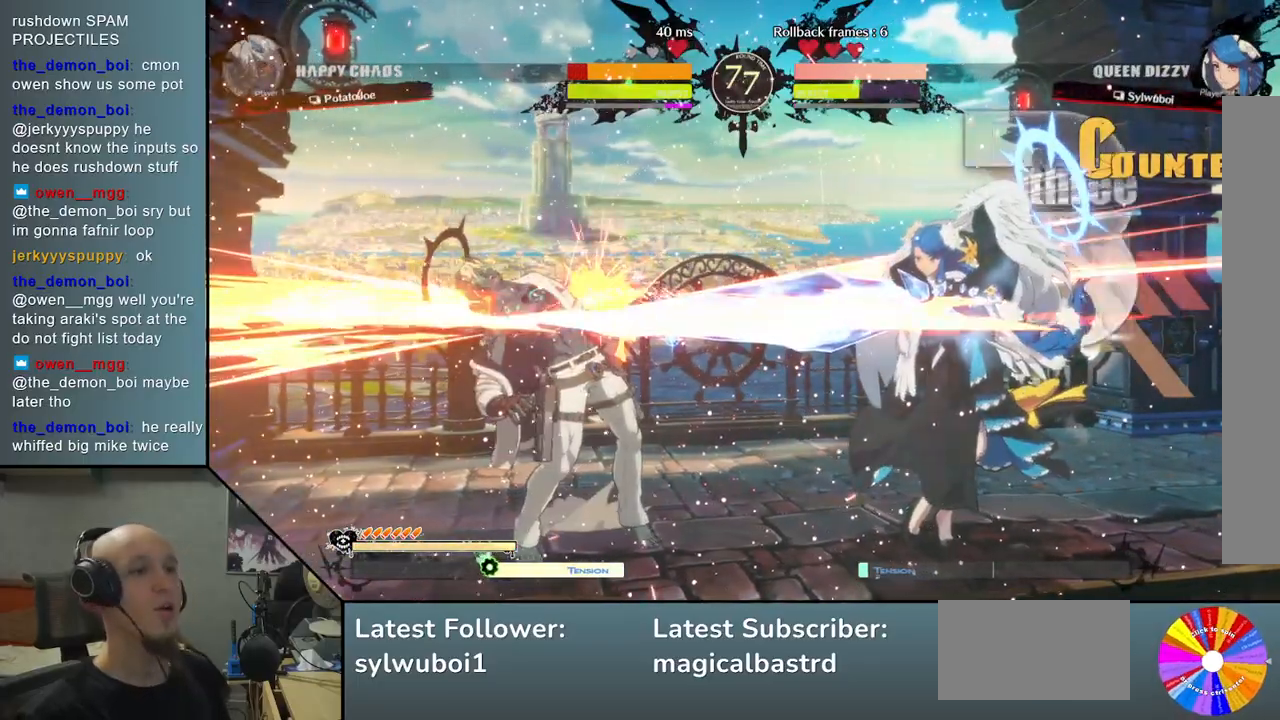
{"buttons": [], "left_stick": "left", "events": []}
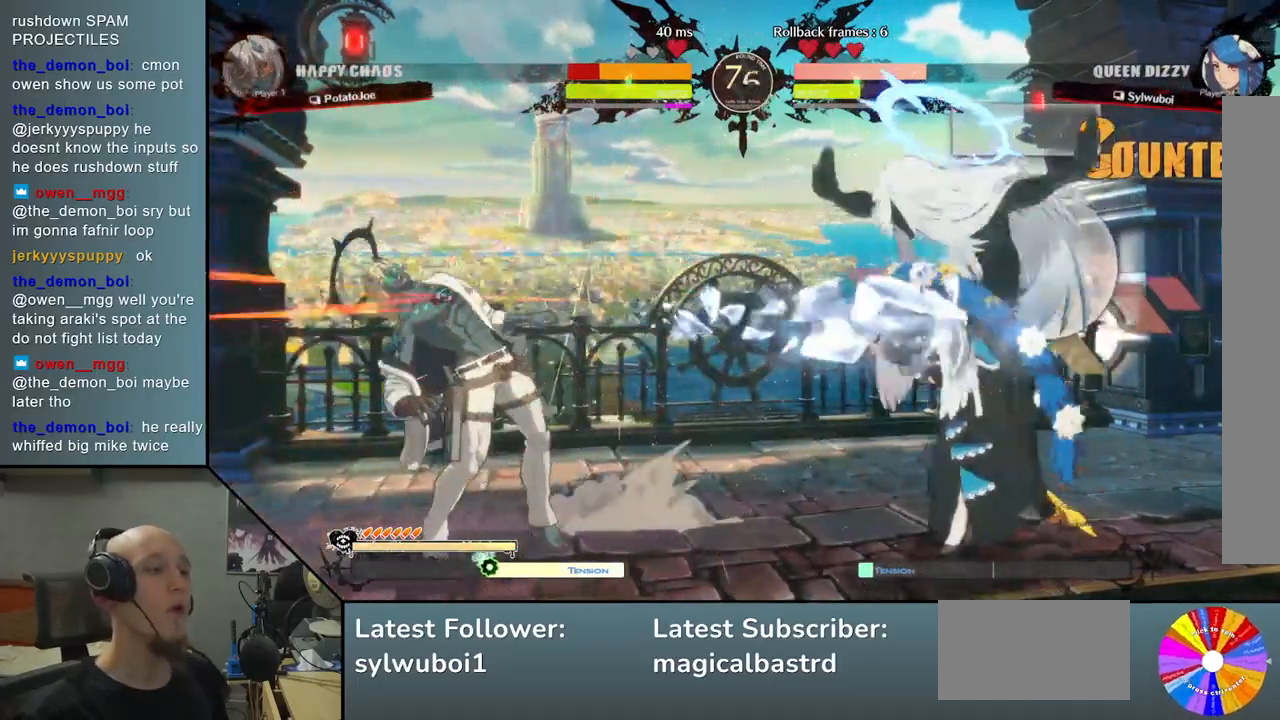
{"buttons": [], "left_stick": "left", "events": []}
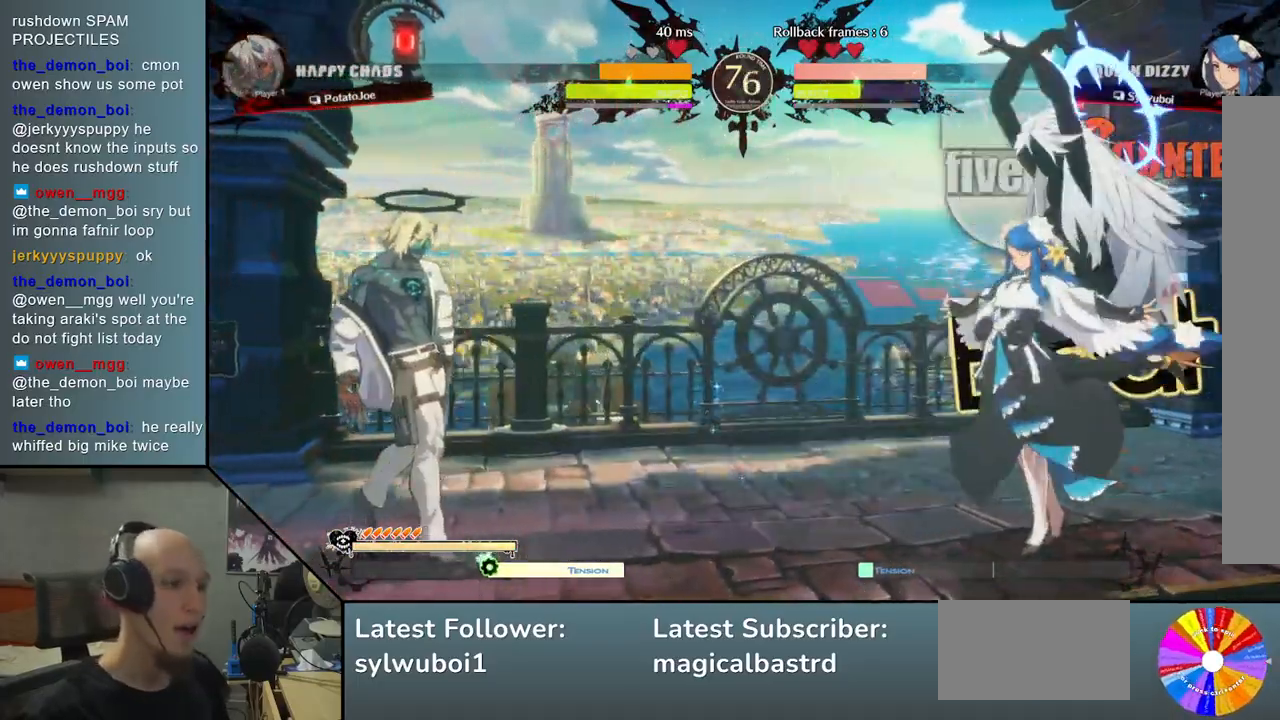
{"buttons": [], "left_stick": "center", "events": [[67, "left_stick", "down"], [133, "left_stick", "right"], [200, "left_stick", "up"], [250, "left_stick", "left"], [333, "left_stick", "center"]]}
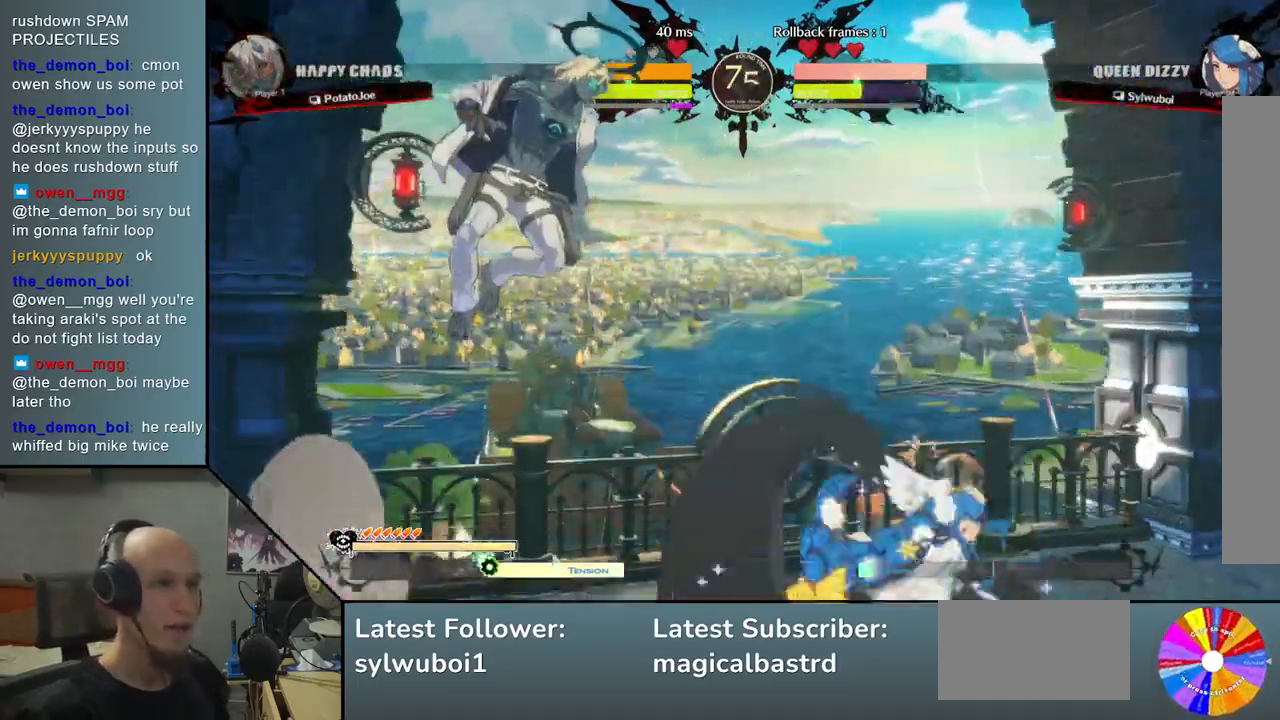
{"buttons": [], "left_stick": "down", "events": [[233, "left_stick", "down"], [400, "SQUARE", "down"], [483, "SQUARE", "up"]]}
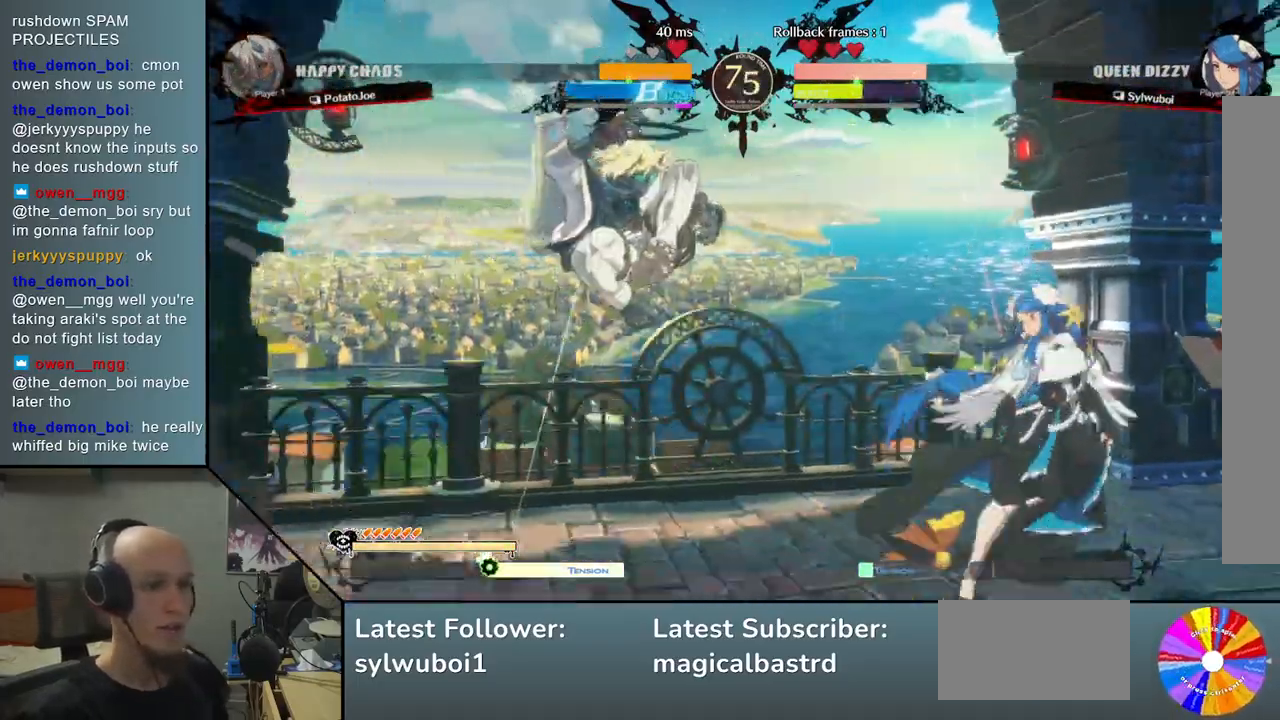
{"buttons": ["CIRCLE"], "left_stick": "right", "events": [[133, "left_stick", "right"], [450, "CIRCLE", "down"]]}
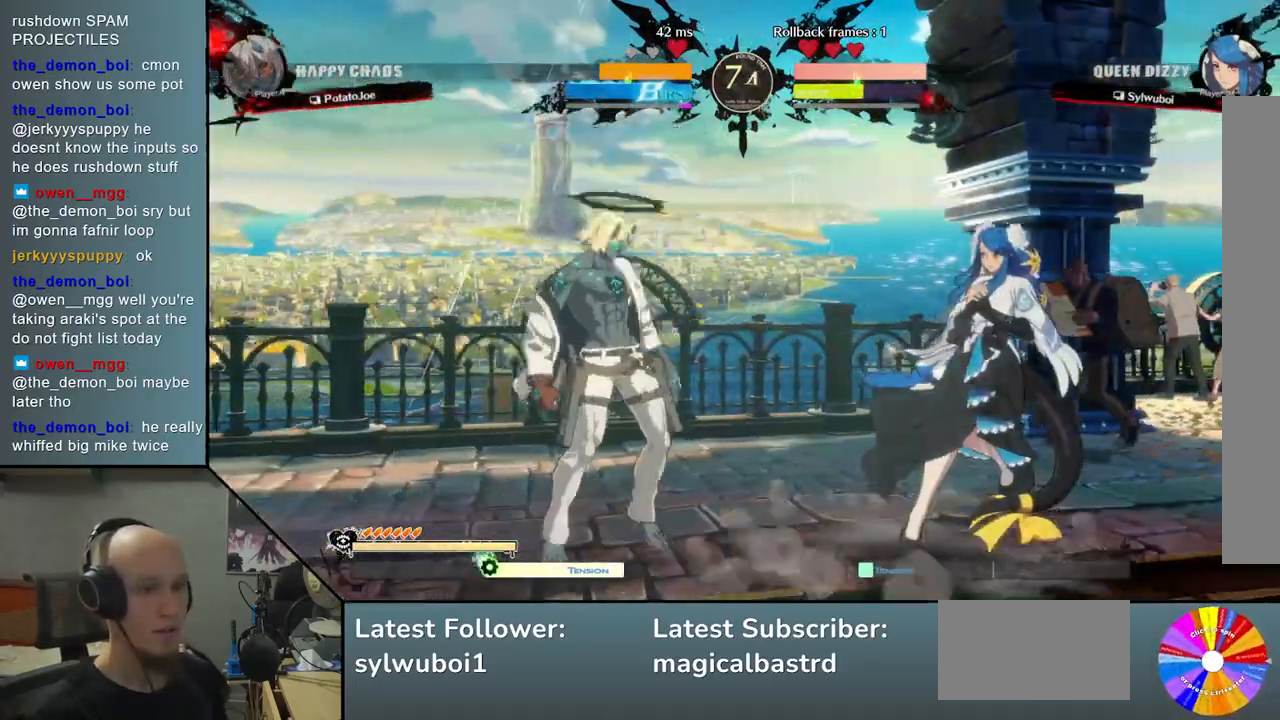
{"buttons": [], "left_stick": "left", "events": [[33, "CIRCLE", "up"], [283, "left_stick", "left"]]}
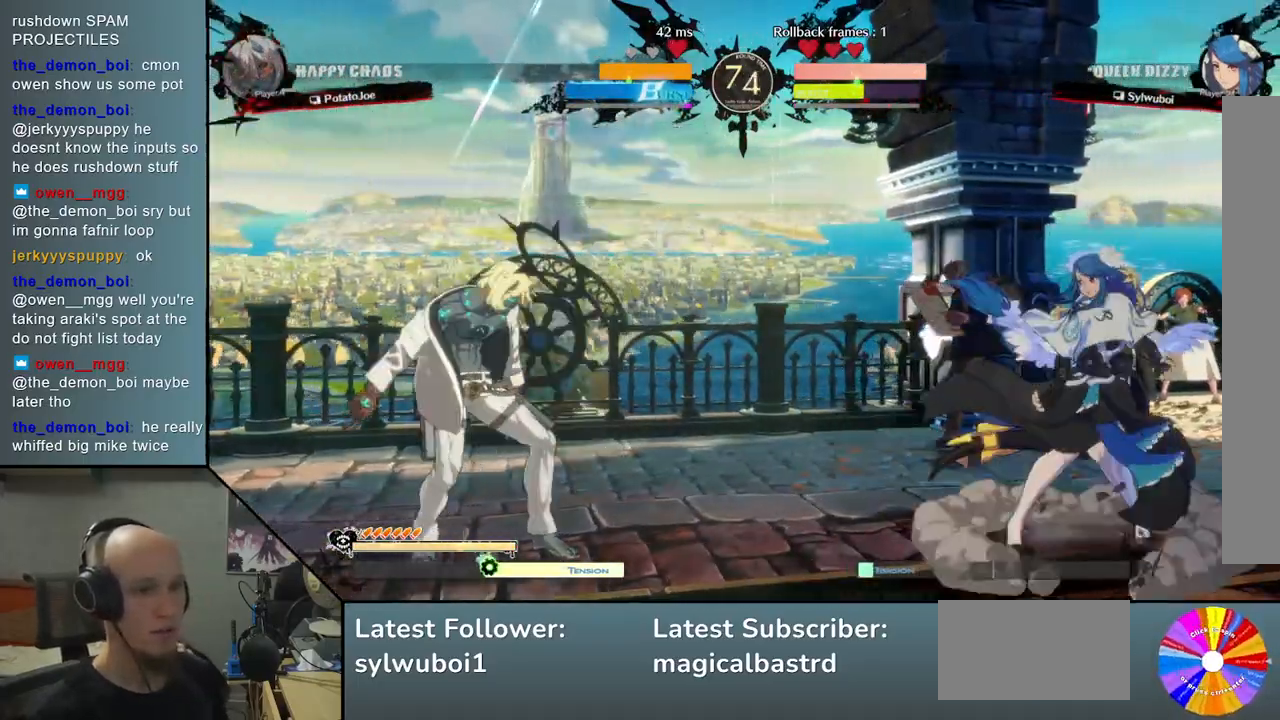
{"buttons": [], "left_stick": "left", "events": []}
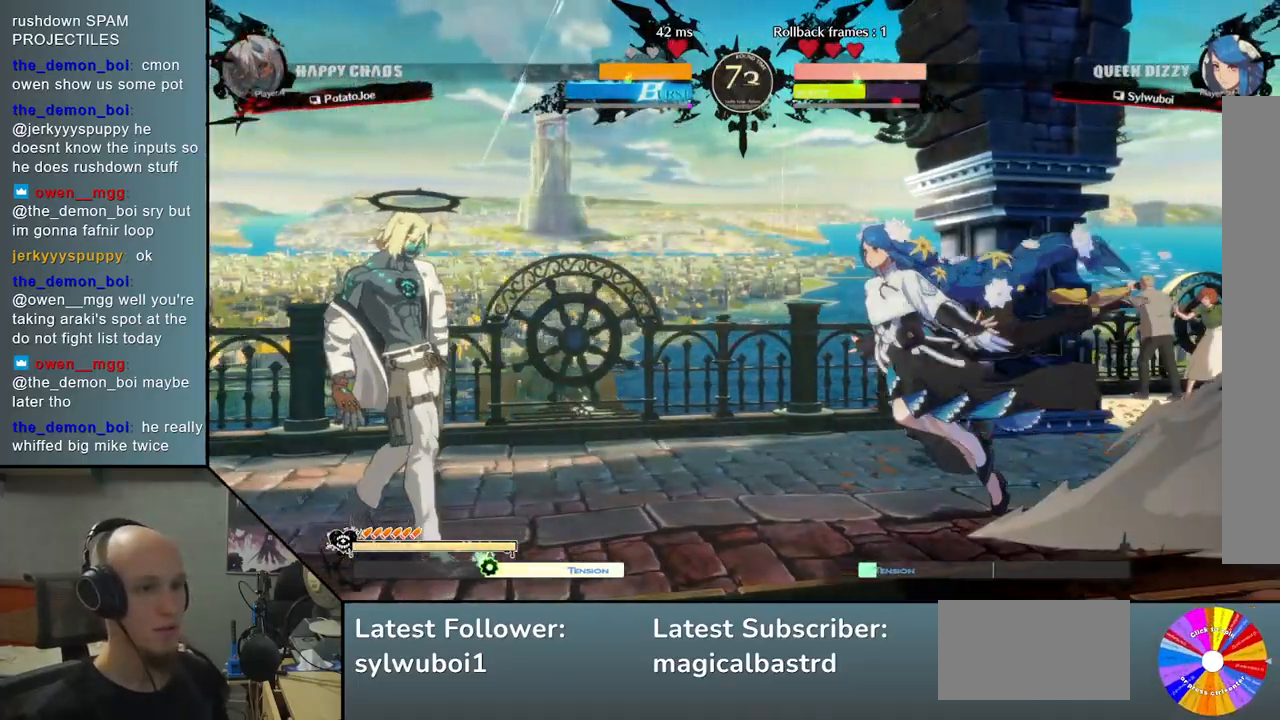
{"buttons": [], "left_stick": "left", "events": [[67, "left_stick", "down"], [117, "left_stick", "right"], [200, "left_stick", "up"], [250, "left_stick", "left"]]}
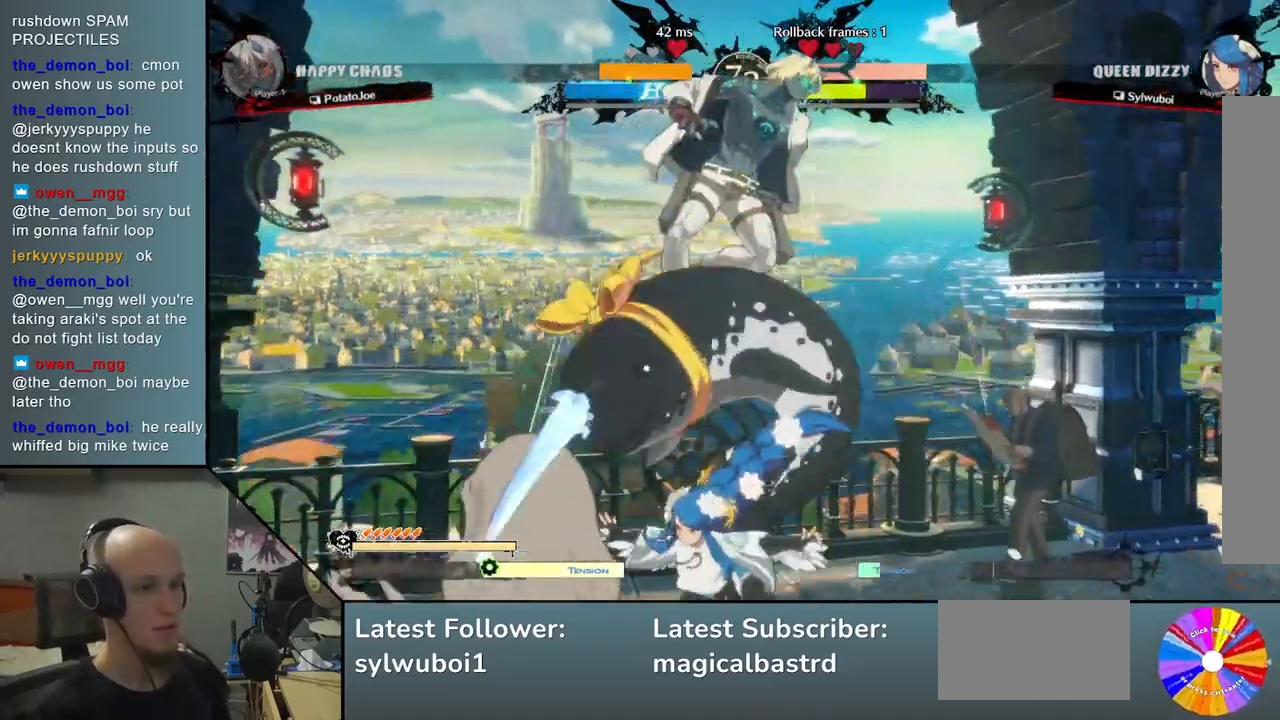
{"buttons": ["CIRCLE"], "left_stick": "down", "events": [[367, "left_stick", "down"], [483, "CIRCLE", "down"]]}
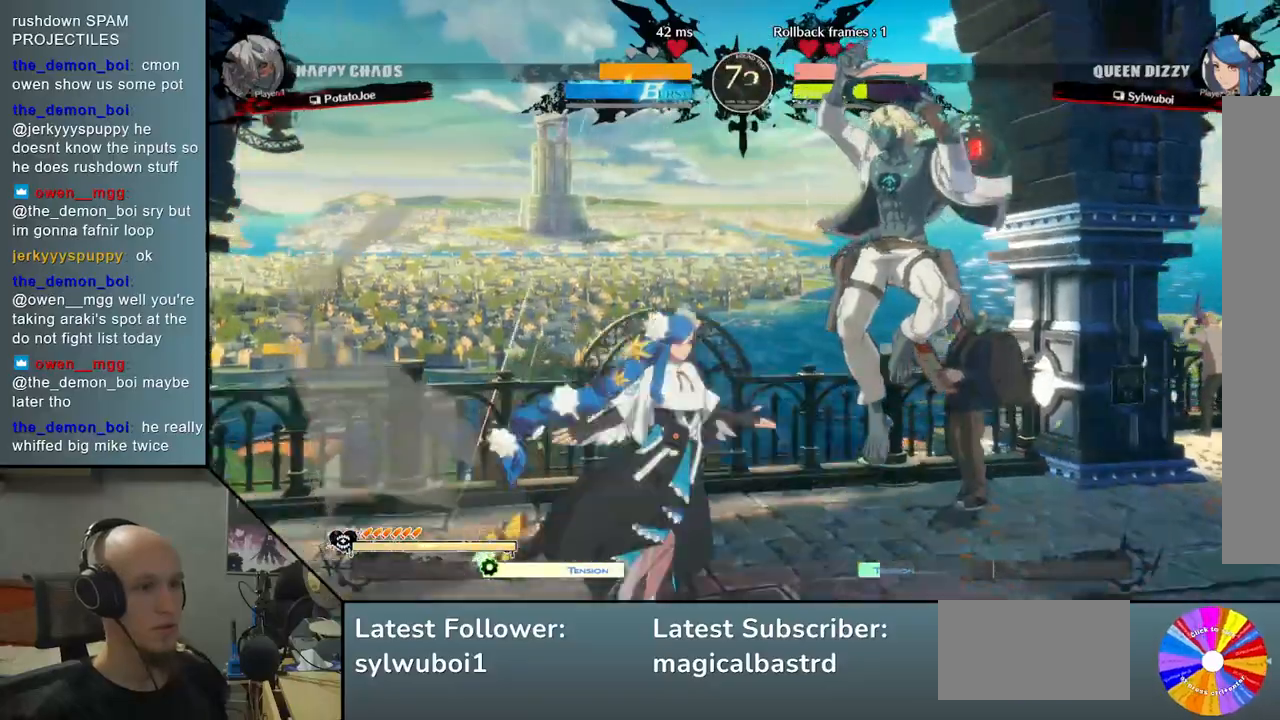
{"buttons": [], "left_stick": "left", "events": [[33, "left_stick", "left"], [83, "CIRCLE", "up"], [183, "CIRCLE", "down"], [250, "CIRCLE", "up"], [367, "R2", "down"], [433, "left_stick", "center"], [450, "R2", "up"], [483, "left_stick", "left"]]}
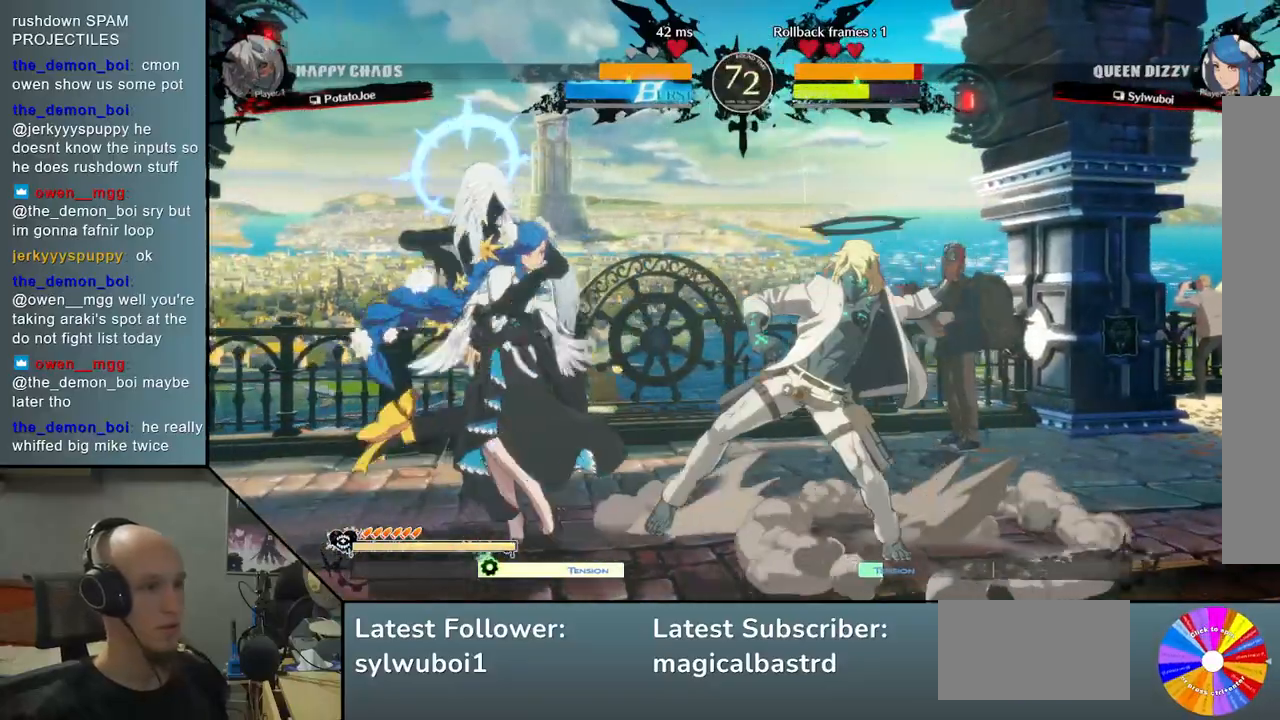
{"buttons": [], "left_stick": "left", "events": [[167, "R2", "down"], [283, "R2", "up"], [383, "left_stick", "center"], [400, "L2", "down"], [483, "L2", "up"], [500, "left_stick", "left"]]}
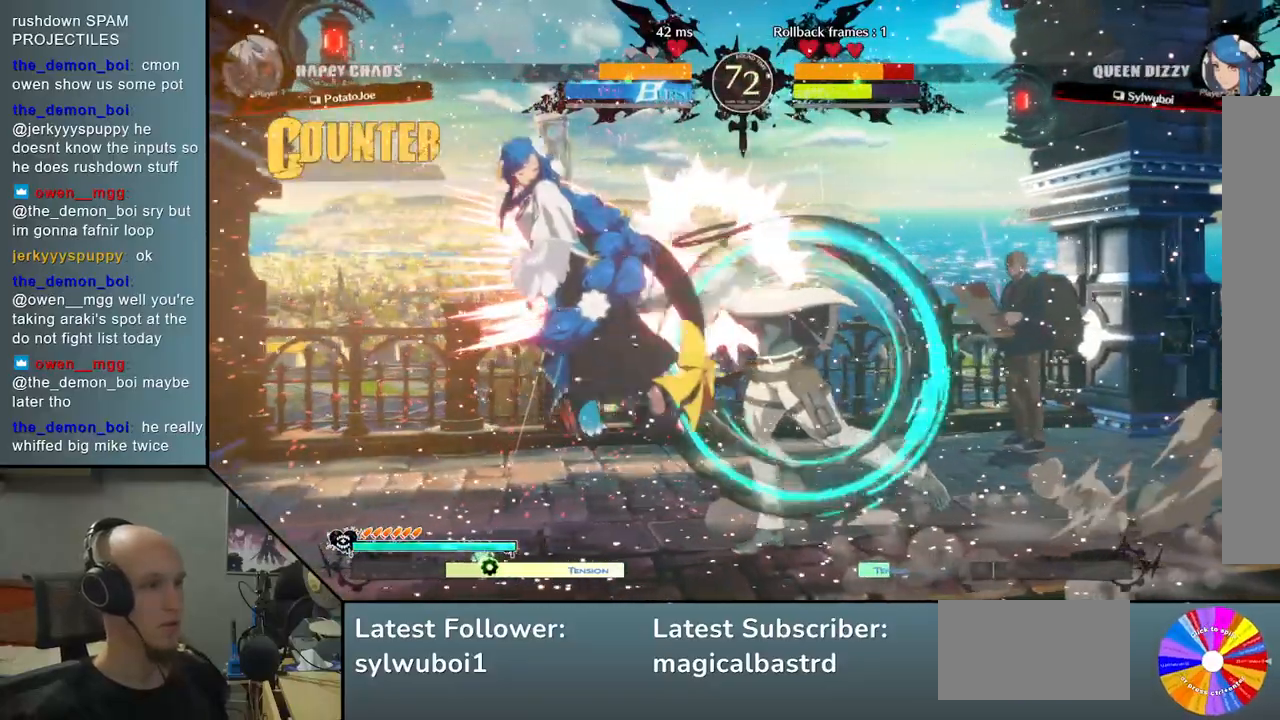
{"buttons": [], "left_stick": "left", "events": [[67, "L2", "down"], [117, "L2", "up"], [200, "L2", "down"], [267, "L2", "up"], [350, "R2", "down"], [450, "R2", "up"]]}
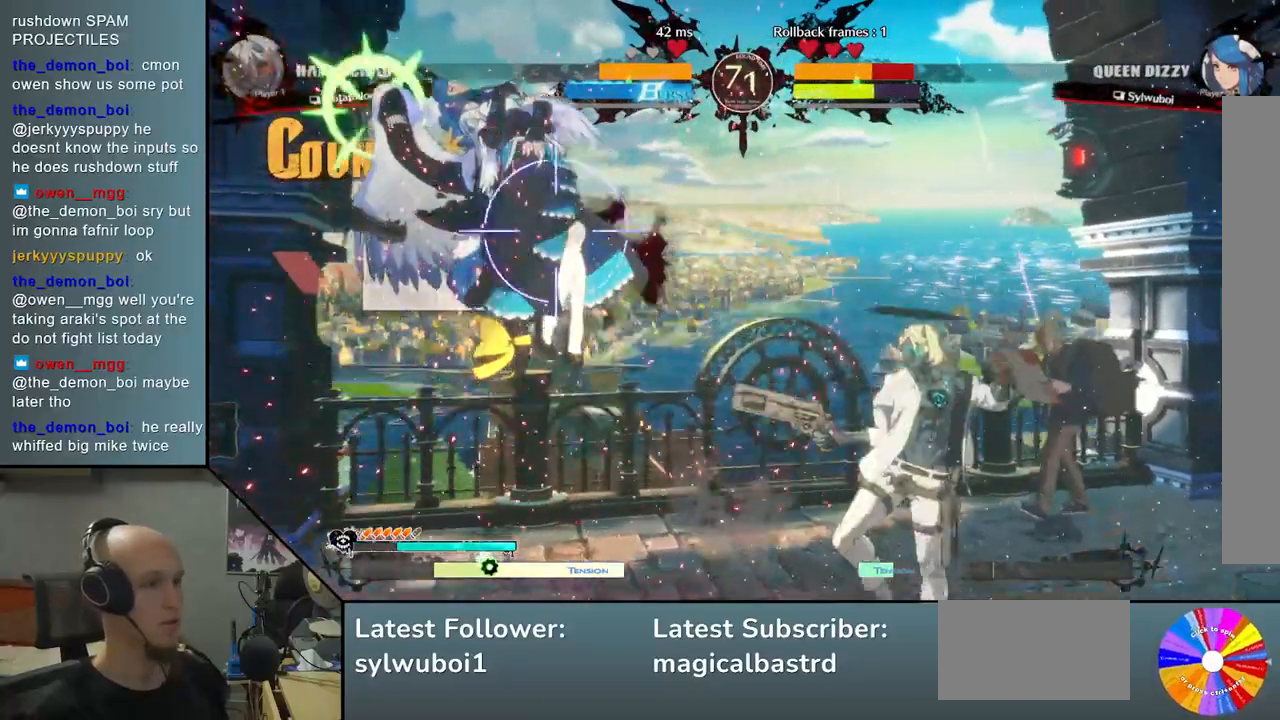
{"buttons": [], "left_stick": "center", "events": [[67, "R2", "down"], [133, "R2", "up"], [383, "left_stick", "center"]]}
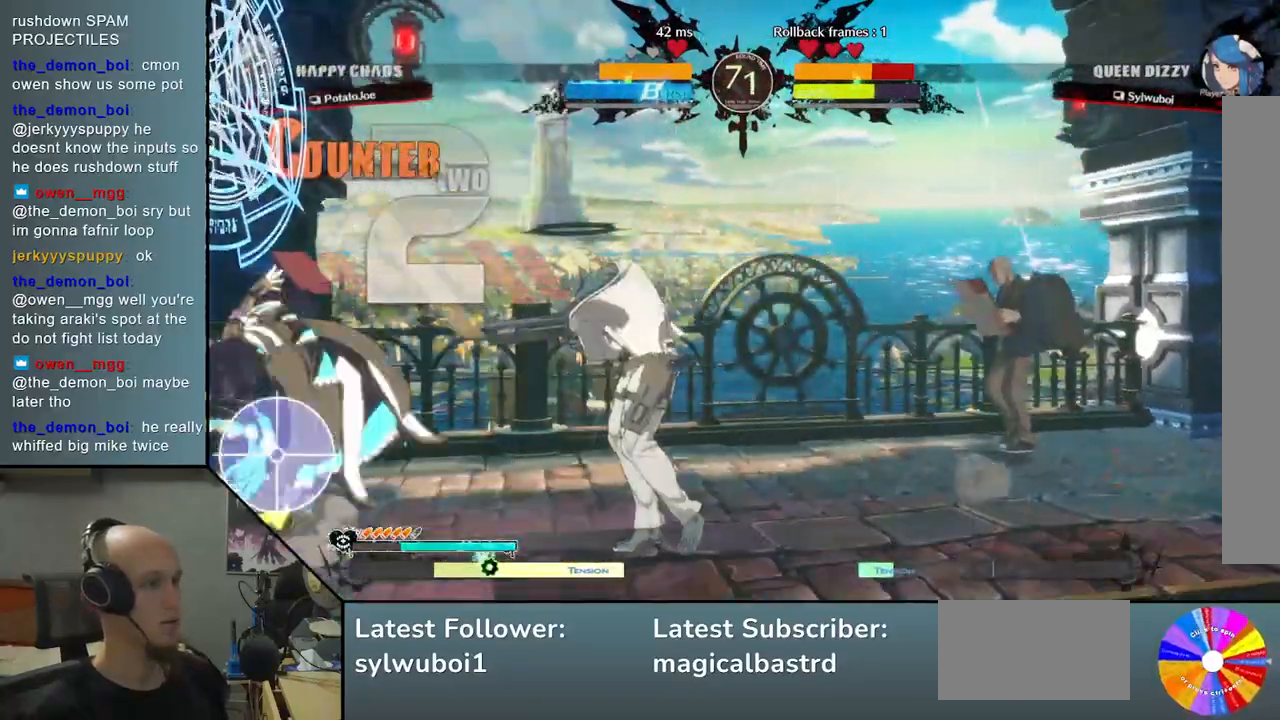
{"buttons": [], "left_stick": "down", "events": [[50, "left_stick", "left"], [67, "R2", "down"], [183, "R2", "up"], [217, "left_stick", "down"], [400, "SQUARE", "down"], [500, "SQUARE", "up"]]}
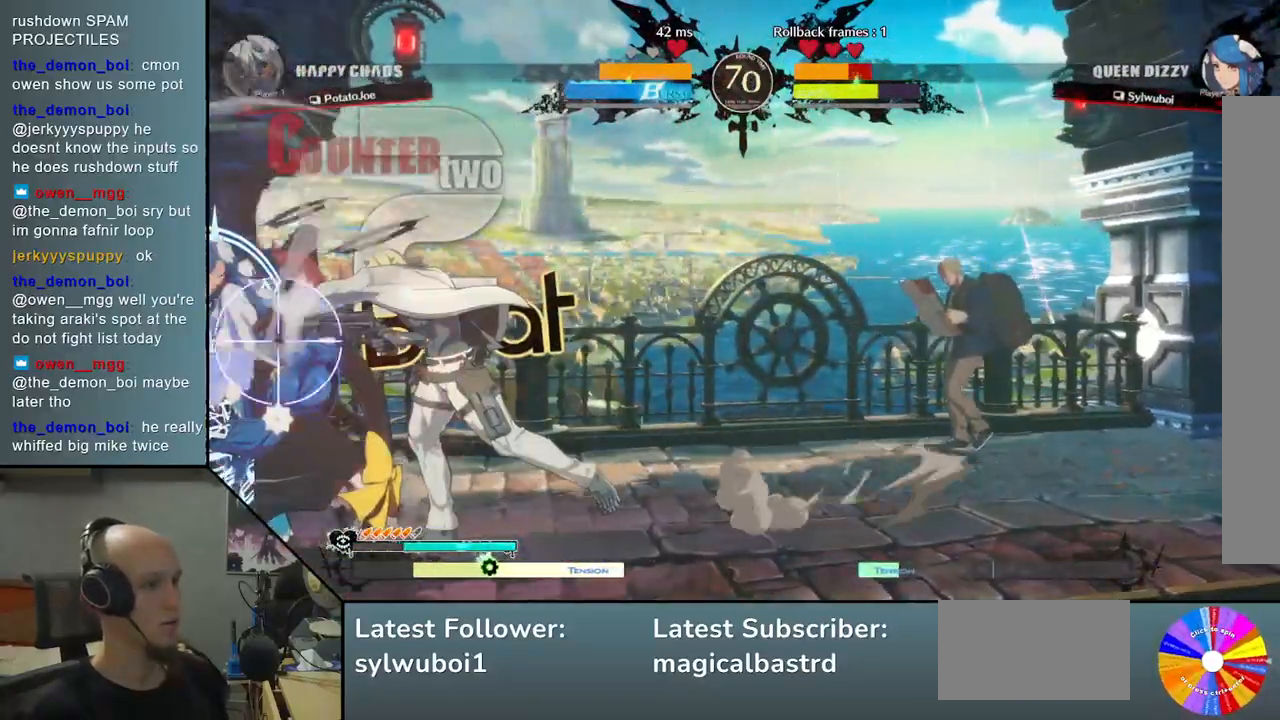
{"buttons": [], "left_stick": "left", "events": [[83, "CROSS", "down"], [167, "CROSS", "up"], [233, "CROSS", "down"], [317, "CROSS", "up"], [383, "L2", "down"], [450, "left_stick", "left"], [483, "L2", "up"]]}
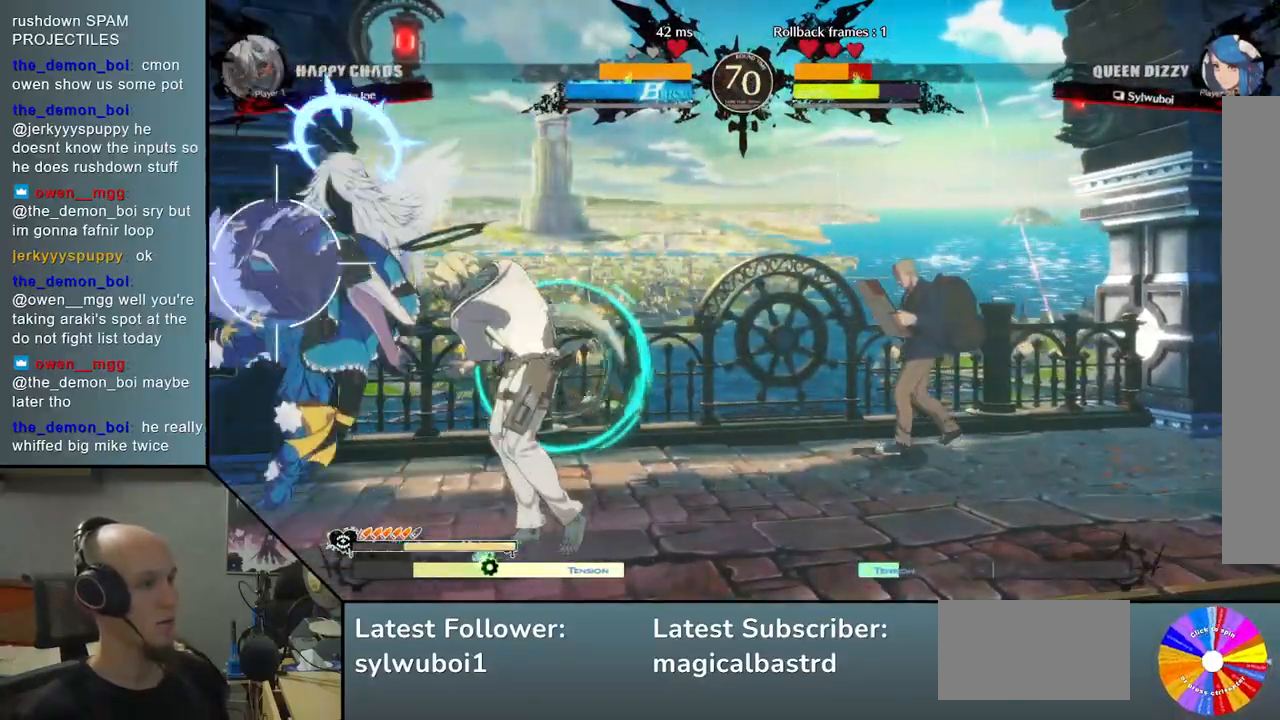
{"buttons": ["SQUARE"], "left_stick": "down", "events": [[50, "L2", "down"], [83, "R2", "down"], [117, "R2", "up"], [133, "L2", "up"], [200, "R2", "down"], [317, "R2", "up"], [367, "left_stick", "center"], [433, "left_stick", "down"], [450, "SQUARE", "down"]]}
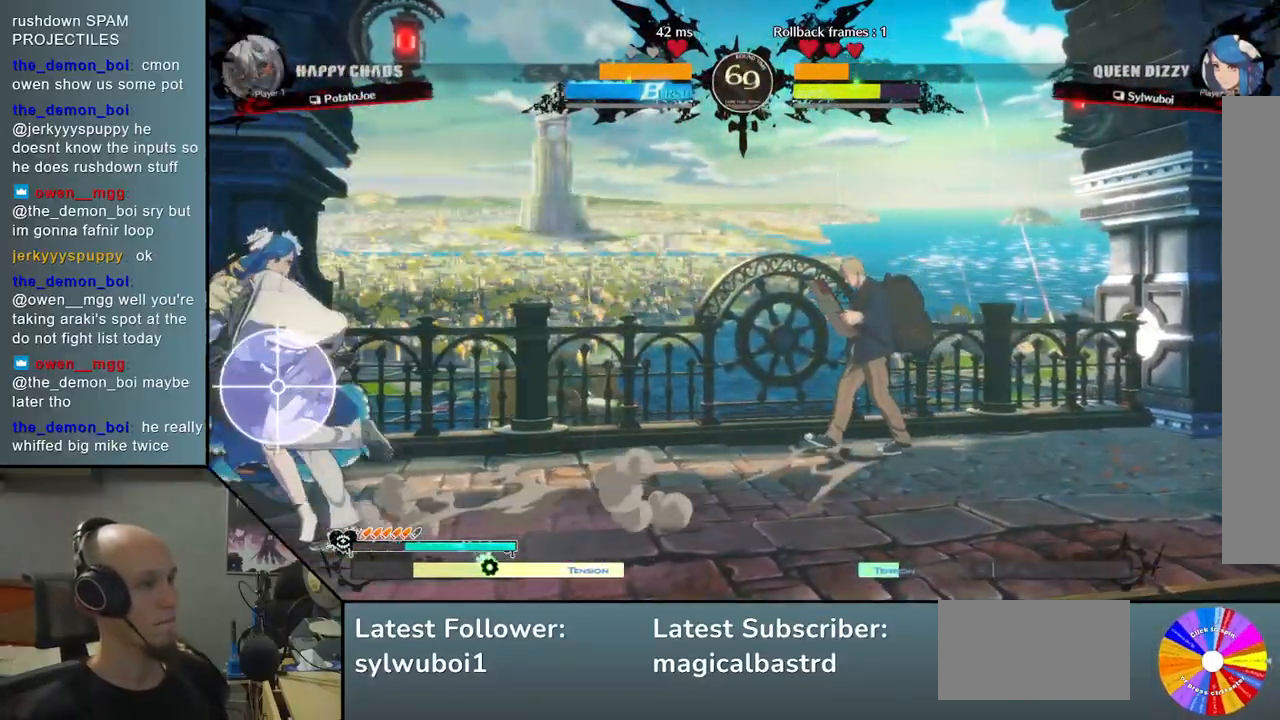
{"buttons": [], "left_stick": "down", "events": [[50, "SQUARE", "up"], [167, "SQUARE", "down"], [267, "SQUARE", "up"], [317, "SQUARE", "down"], [450, "SQUARE", "up"]]}
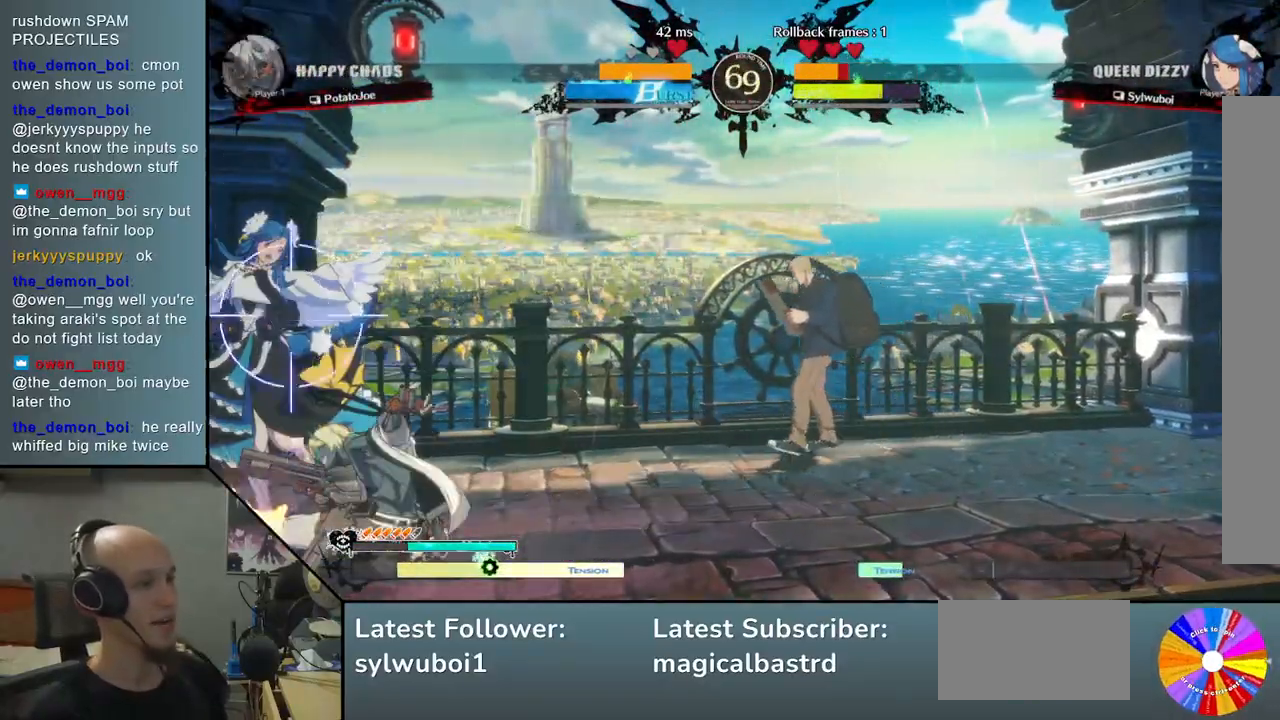
{"buttons": [], "left_stick": "left", "events": [[17, "SQUARE", "down"], [117, "SQUARE", "up"], [200, "CIRCLE", "down"], [250, "left_stick", "center"], [300, "CIRCLE", "up"], [350, "CIRCLE", "down"], [383, "left_stick", "left"], [450, "CIRCLE", "up"]]}
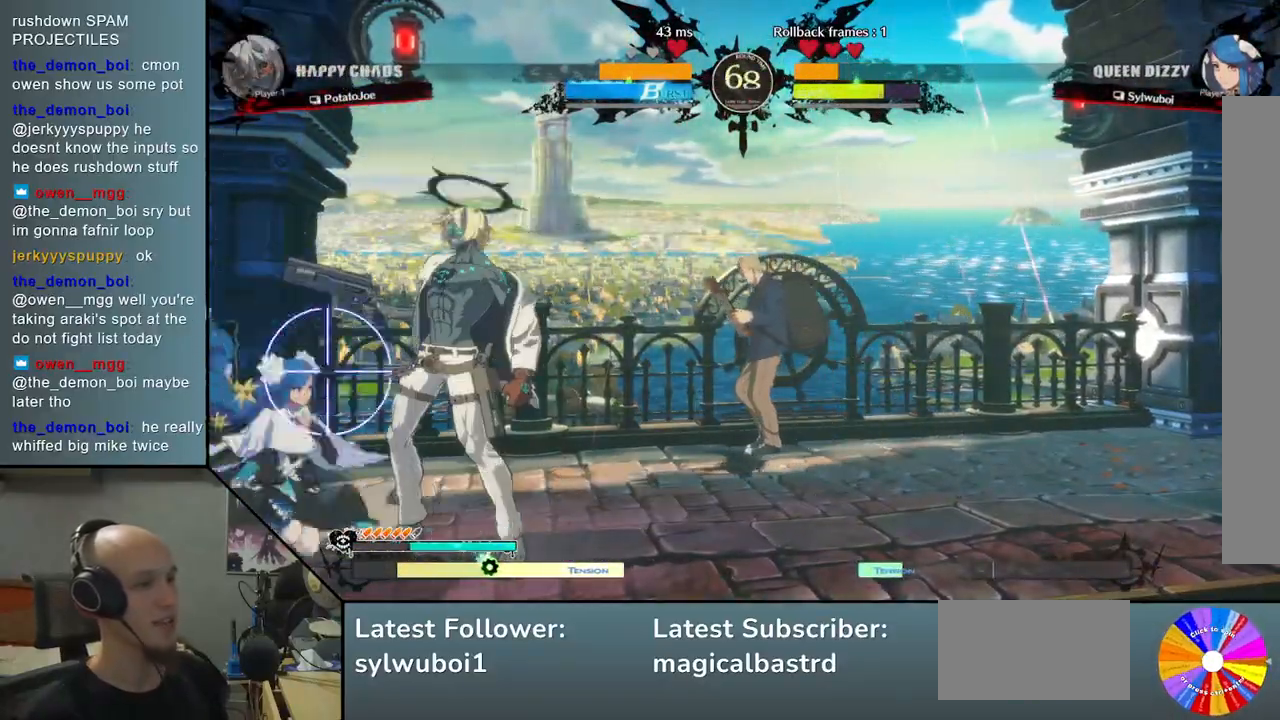
{"buttons": [], "left_stick": "center", "events": [[17, "R2", "down"], [133, "R2", "up"], [250, "L2", "down"], [317, "L2", "up"], [417, "L2", "down"], [433, "left_stick", "center"], [500, "L2", "up"]]}